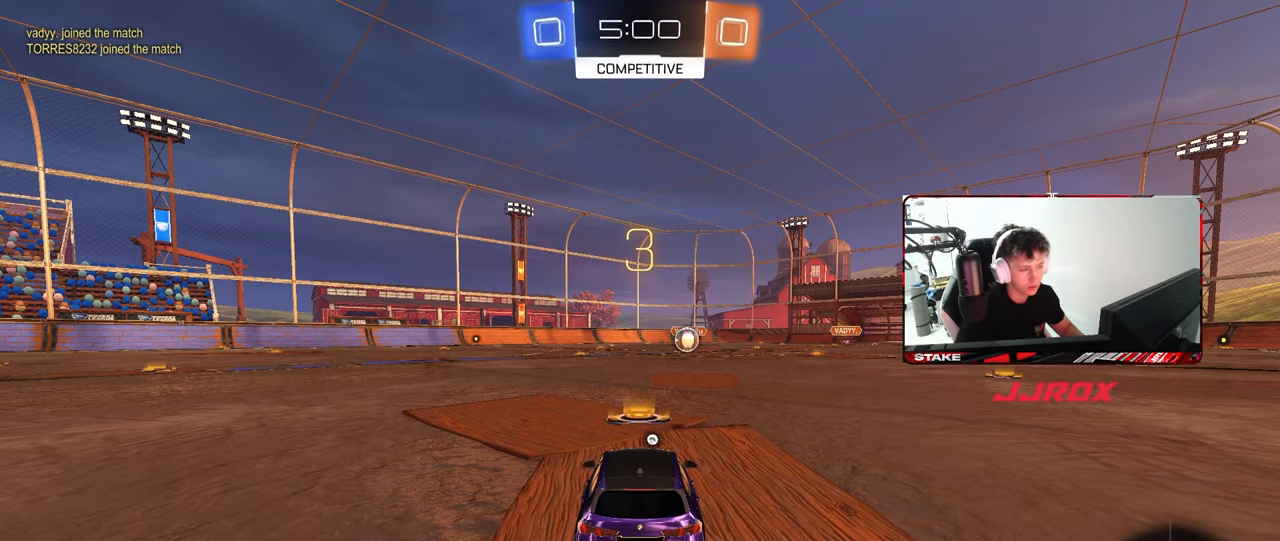
Gameplay with keyboard and mouse; each line is a JSON object with the keys and mouse buttons held at the frame after it. "events" lists presses ("down") and releases ("up") of "1", "2", "3", "4", "5", "a", "alt", "c", "caps_lock", "ctrl", "d", "e", "f", "g", "q", "r", "s", "shift", "space", "t", "tab", "v", "w", "x", "z", "mouse_left", "mouse_wheel" and "mouse_right" between this image and that frame as [ms after this image, input, new state], when the widget could be followed in between. "mouse_left", "mouse_wheel", "mouse_right" = the "left", "wheel", "right" buttons of the "mouse" list. No other keys are recorded. "wheel" means that the mouse wheel is clicked or scrolled. "mouse_move" is the direction in which the mouse moves at that frame (one of eight, or "still"), when it could be read.
{"keys": ["tab"], "mouse": [], "mouse_move": "still", "events": [[300, "space", "down"], [400, "tab", "down"], [433, "space", "up"]]}
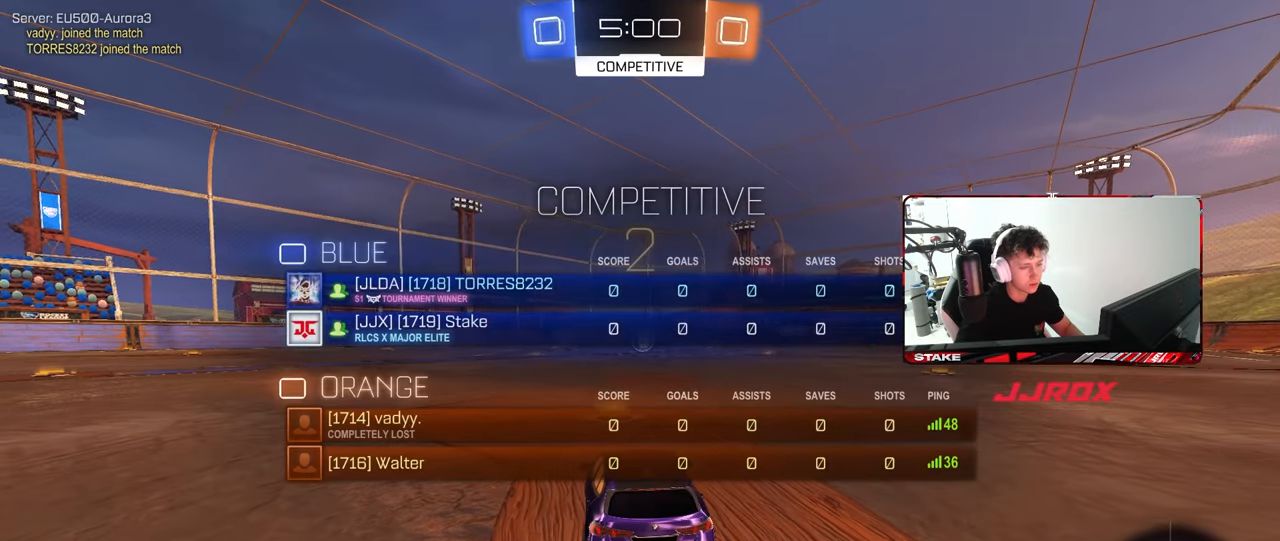
{"keys": ["w"], "mouse": ["left"], "mouse_move": "down", "events": [[133, "mouse_wheel", "down"], [217, "mouse_wheel", "up"], [367, "mouse_left", "down"], [417, "w", "down"], [450, "tab", "up"]]}
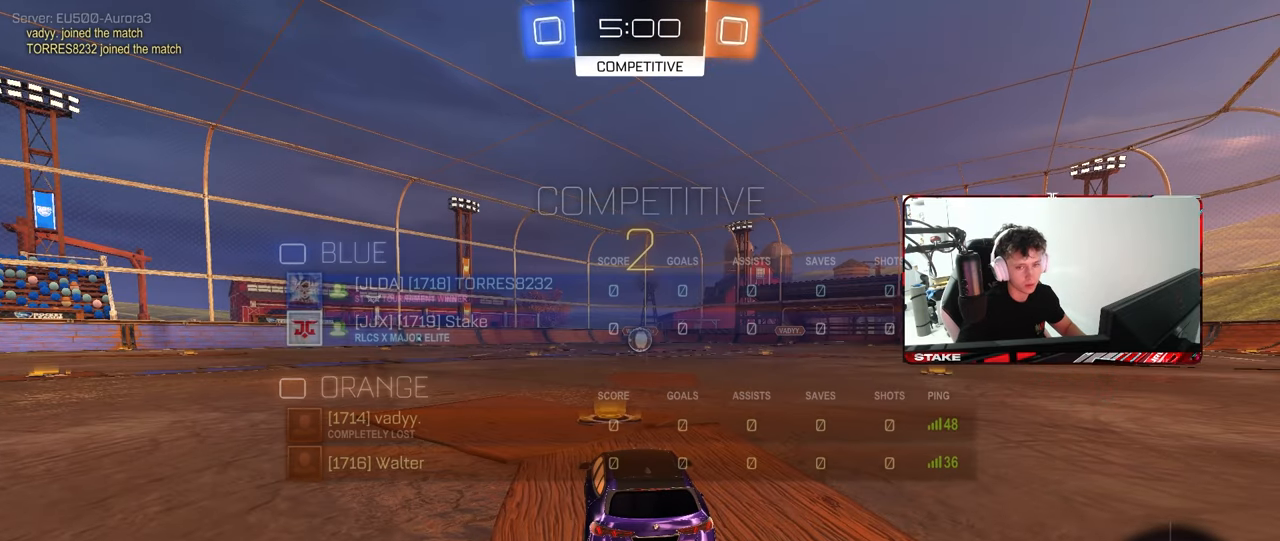
{"keys": ["w"], "mouse": ["left"], "mouse_move": "down-right", "events": []}
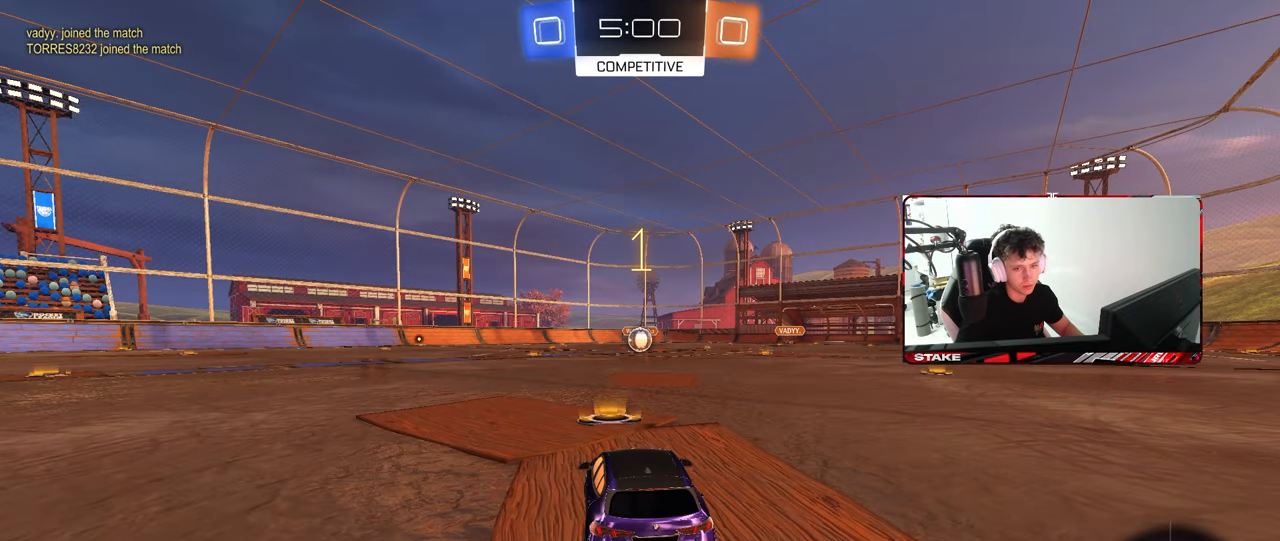
{"keys": ["w"], "mouse": ["left"], "mouse_move": "down-right", "events": []}
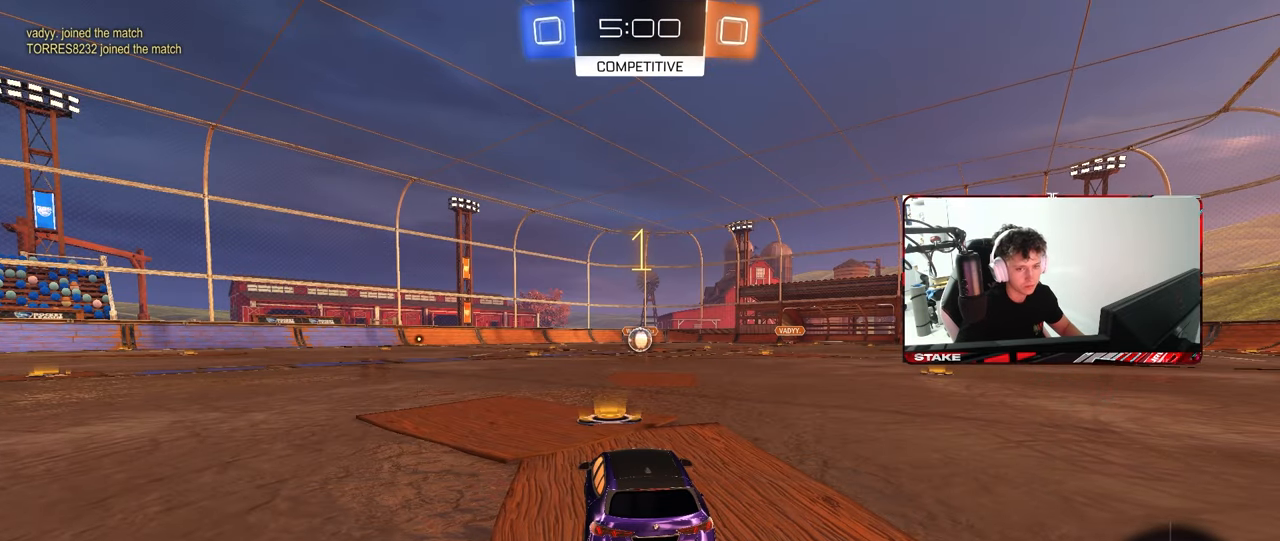
{"keys": ["d", "w"], "mouse": ["left"], "mouse_move": "still", "events": [[500, "d", "down"]]}
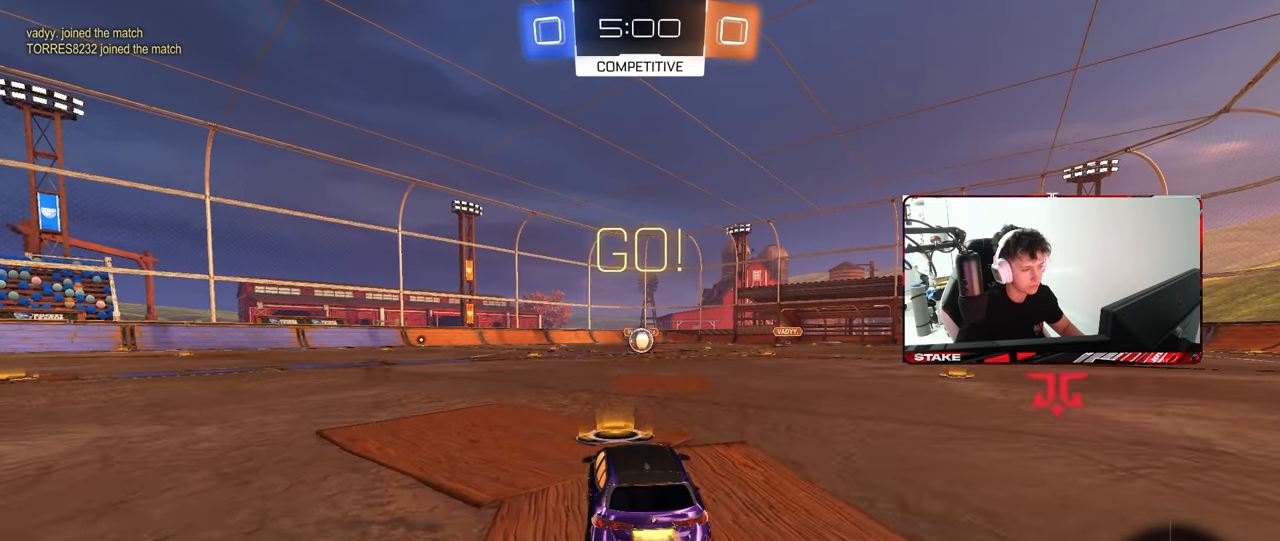
{"keys": ["a", "s", "shift"], "mouse": ["left"], "mouse_move": "up-right", "events": [[100, "mouse_right", "down"], [150, "a", "down"], [150, "d", "up"], [183, "mouse_right", "up"], [183, "shift", "down"], [233, "mouse_right", "down"], [233, "s", "down"], [233, "w", "up"], [333, "mouse_right", "up"]]}
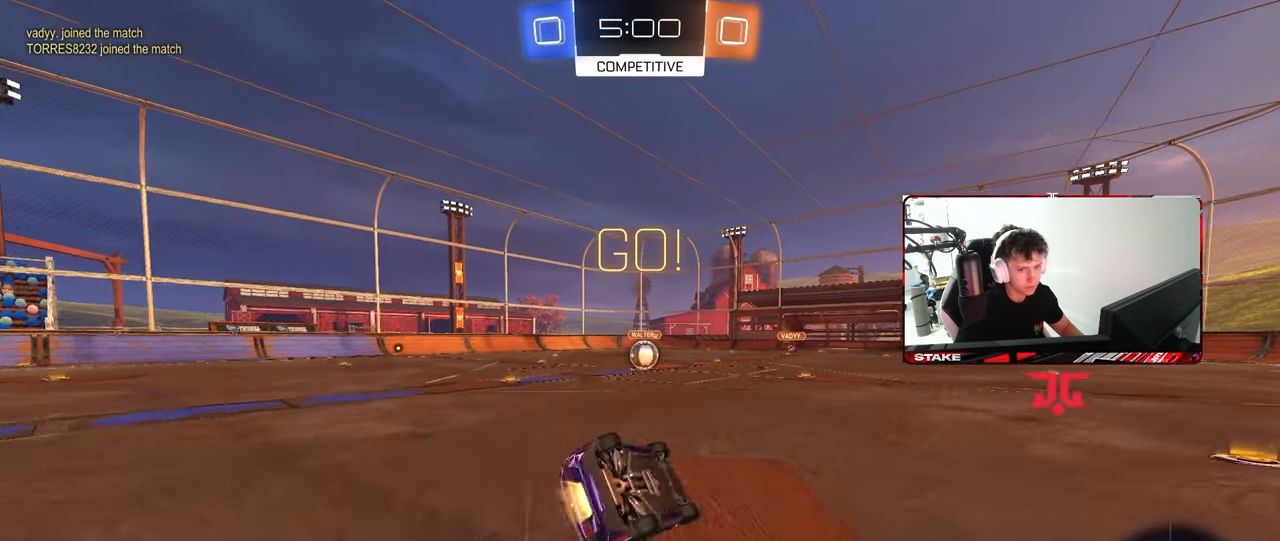
{"keys": ["a", "s"], "mouse": ["left"], "mouse_move": "still", "events": [[217, "s", "up"], [250, "s", "down"], [483, "shift", "up"]]}
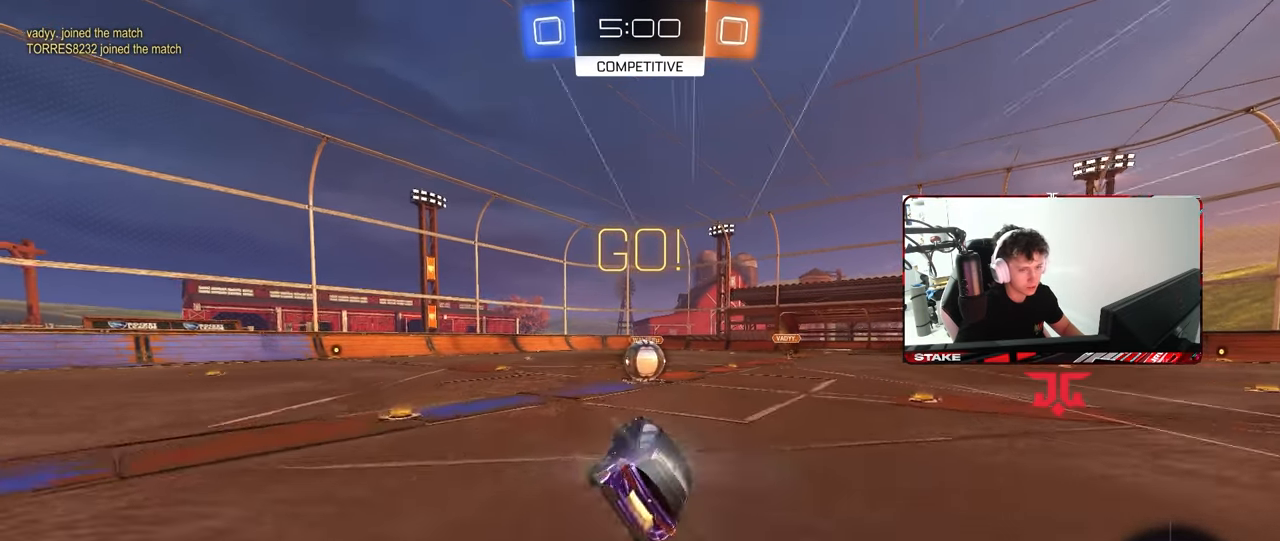
{"keys": ["d", "w"], "mouse": ["right"], "mouse_move": "down-left", "events": [[33, "a", "up"], [33, "mouse_left", "up"], [33, "s", "up"], [417, "d", "down"], [417, "mouse_right", "down"], [450, "w", "down"]]}
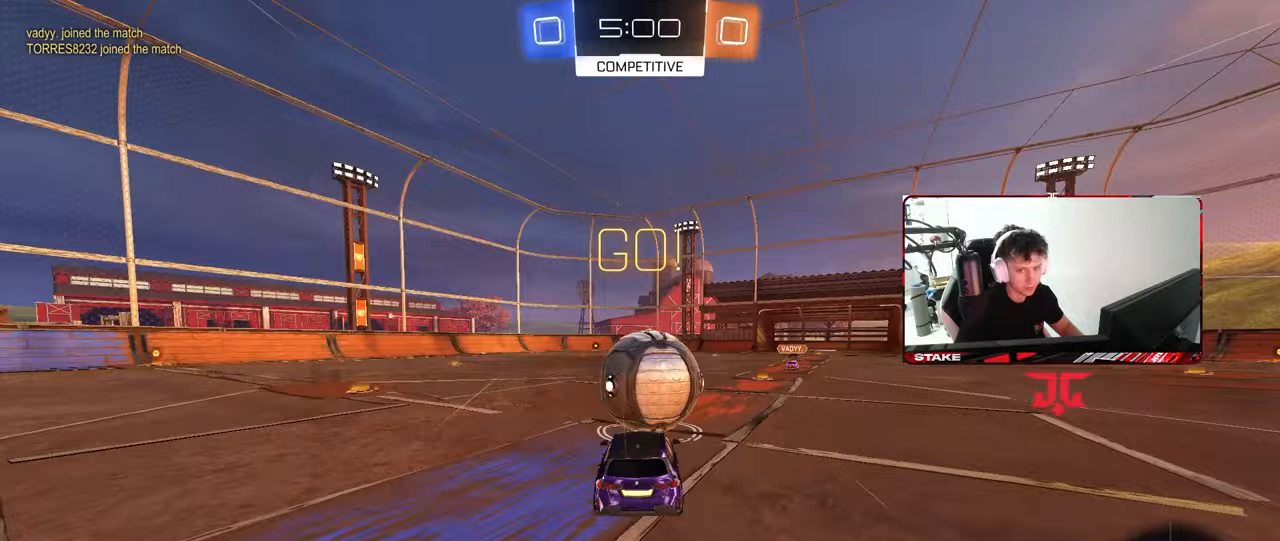
{"keys": ["a", "s", "shift"], "mouse": [], "mouse_move": "left", "events": [[50, "a", "down"], [50, "d", "up"], [50, "mouse_right", "up"], [50, "shift", "down"], [150, "mouse_right", "down"], [183, "s", "down"], [183, "w", "up"], [333, "mouse_right", "up"]]}
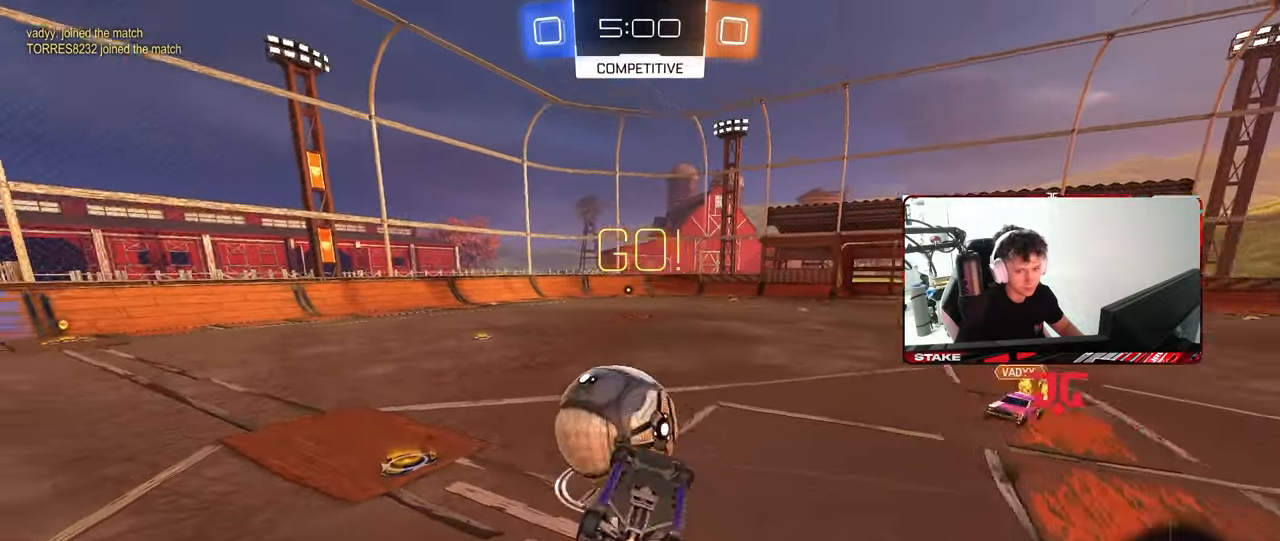
{"keys": [], "mouse": [], "mouse_move": "still", "events": [[67, "s", "up"], [350, "shift", "up"], [400, "s", "down"], [433, "a", "up"], [433, "s", "up"]]}
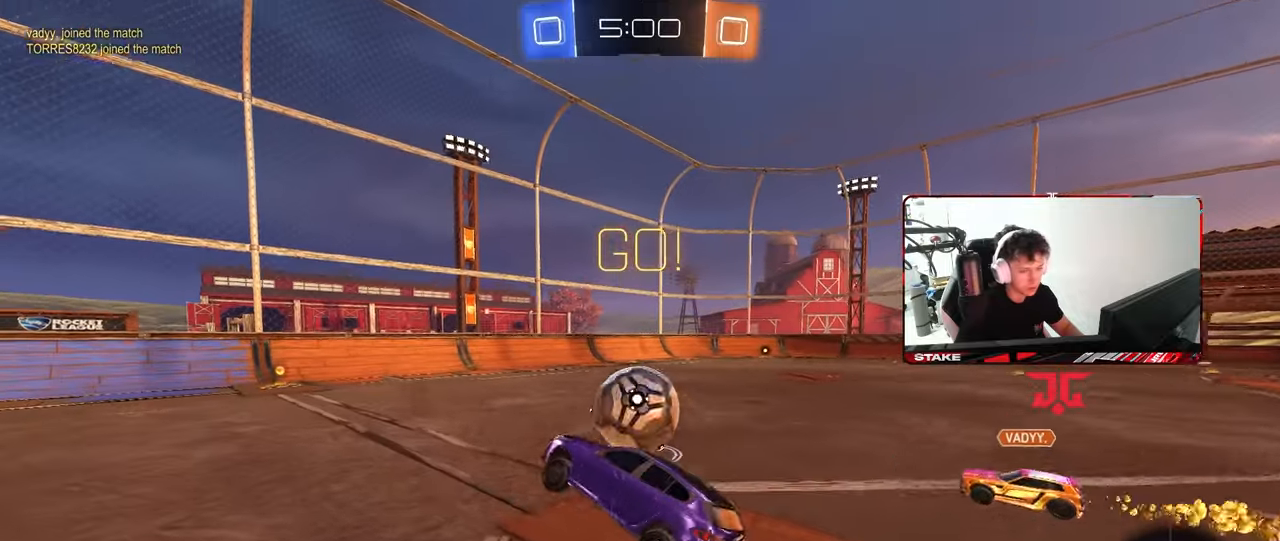
{"keys": ["a", "w"], "mouse": [], "mouse_move": "still", "events": [[267, "a", "down"], [267, "w", "down"]]}
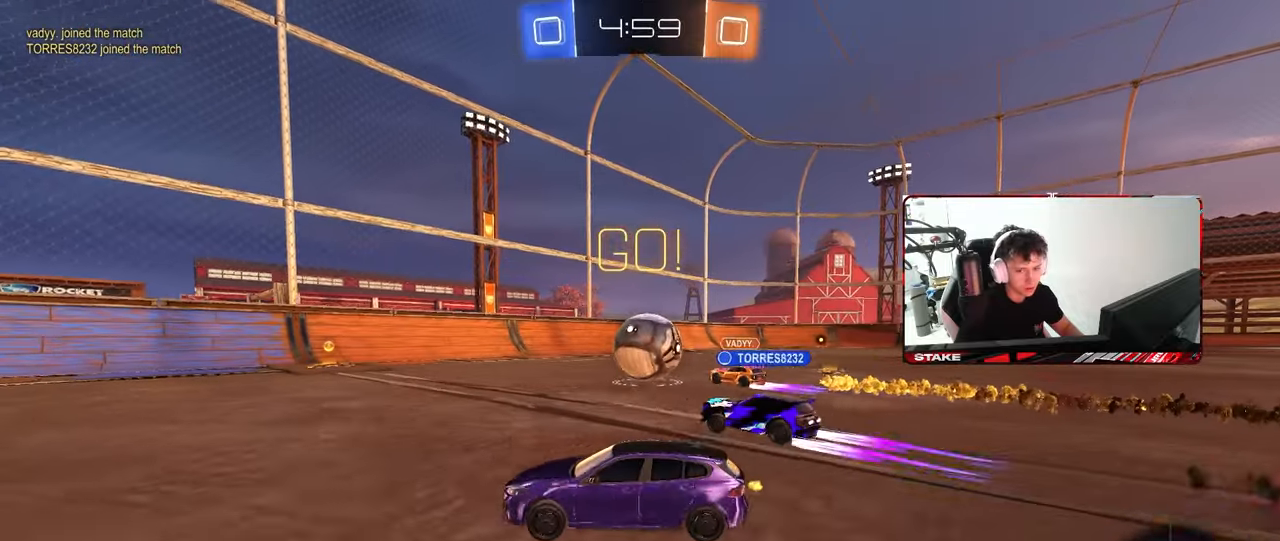
{"keys": ["a", "shift", "w"], "mouse": ["left", "right"], "mouse_move": "still", "events": [[283, "a", "up"], [283, "d", "down"], [333, "mouse_left", "down"], [333, "mouse_right", "down"], [417, "a", "down"], [417, "d", "up"], [417, "mouse_right", "up"], [417, "shift", "down"], [467, "mouse_right", "down"]]}
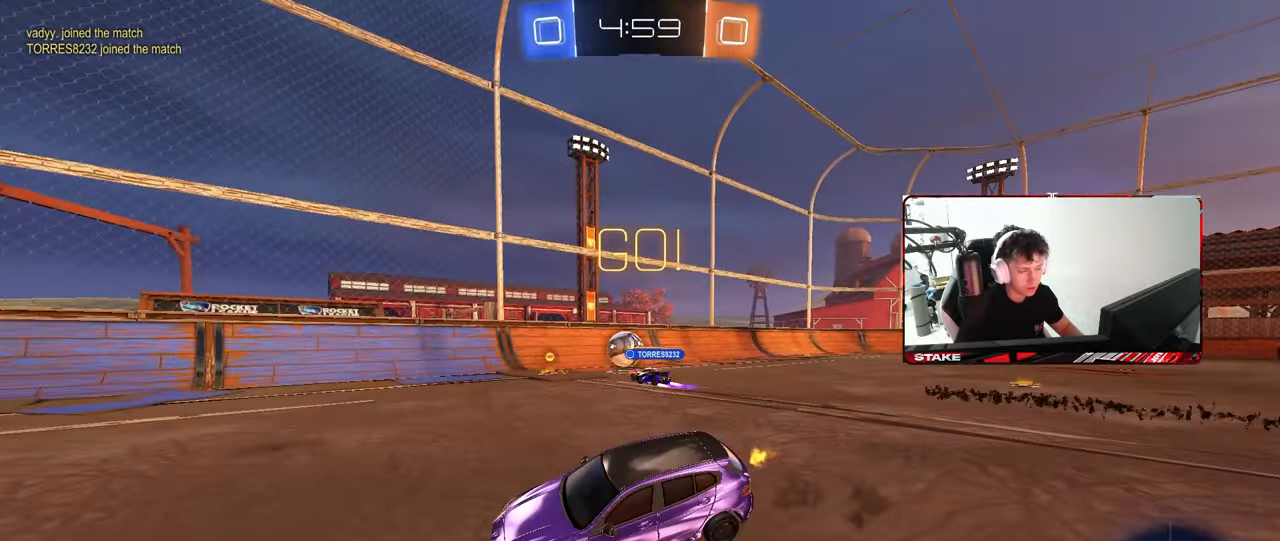
{"keys": ["a", "s", "shift"], "mouse": [], "mouse_move": "still", "events": [[17, "s", "down"], [17, "w", "up"], [150, "mouse_right", "up"], [300, "space", "down"], [350, "mouse_left", "up"], [400, "s", "up"], [483, "s", "down"], [483, "space", "up"]]}
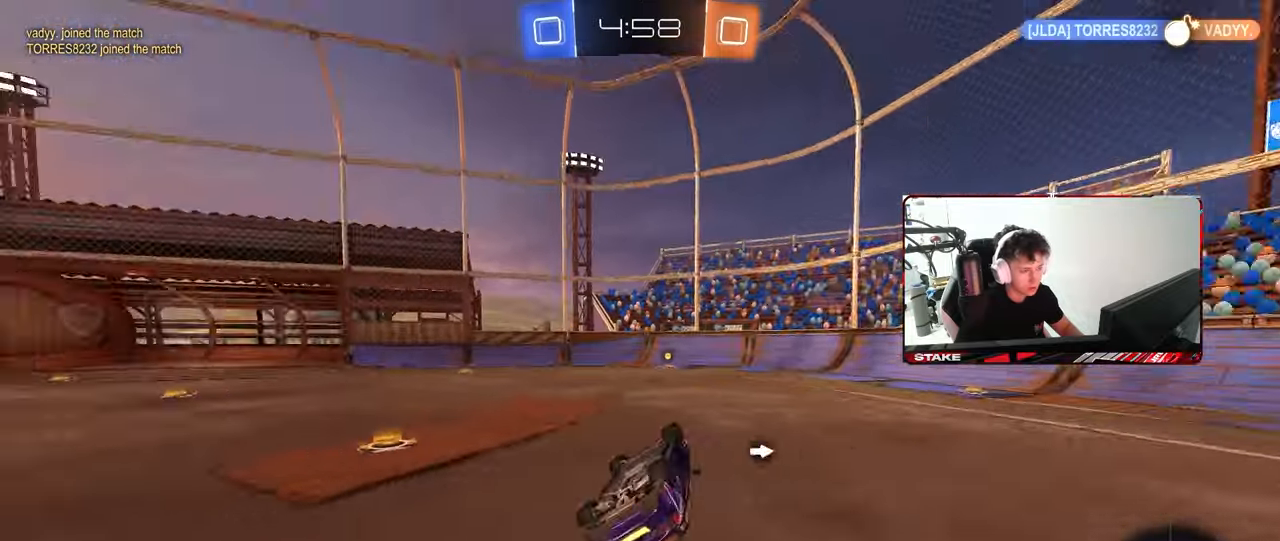
{"keys": ["w"], "mouse": [], "mouse_move": "still", "events": [[33, "mouse_left", "down"], [167, "shift", "up"], [217, "space", "down"], [267, "a", "up"], [267, "s", "up"], [367, "mouse_left", "up"], [367, "space", "up"], [450, "w", "down"]]}
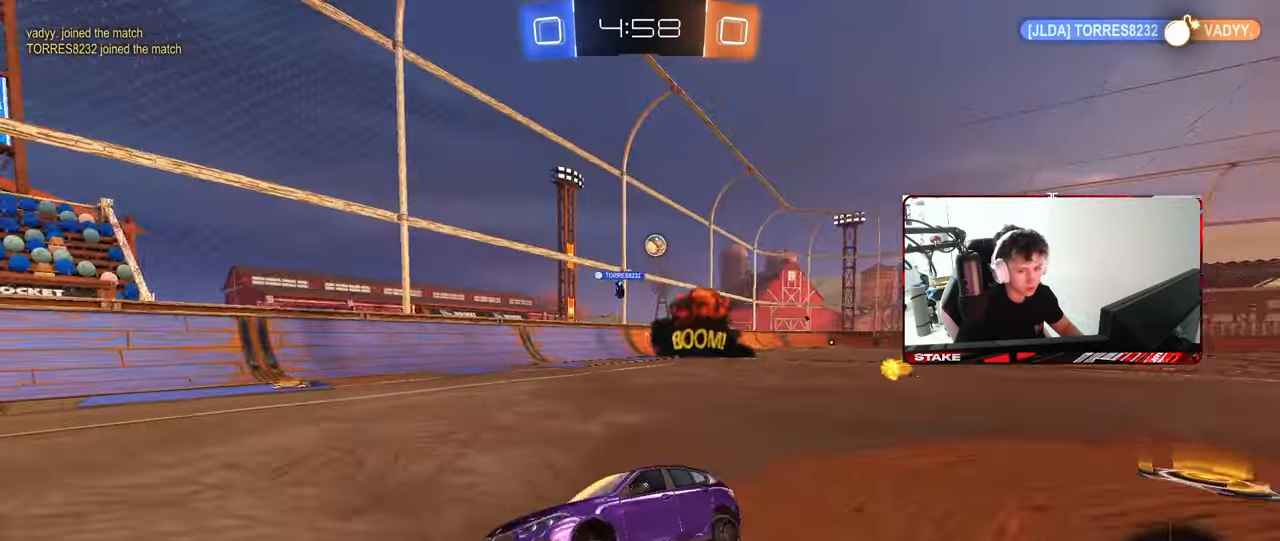
{"keys": ["d", "shift", "w"], "mouse": [], "mouse_move": "still", "events": [[150, "space", "down"], [283, "d", "down"], [283, "space", "up"], [333, "shift", "down"]]}
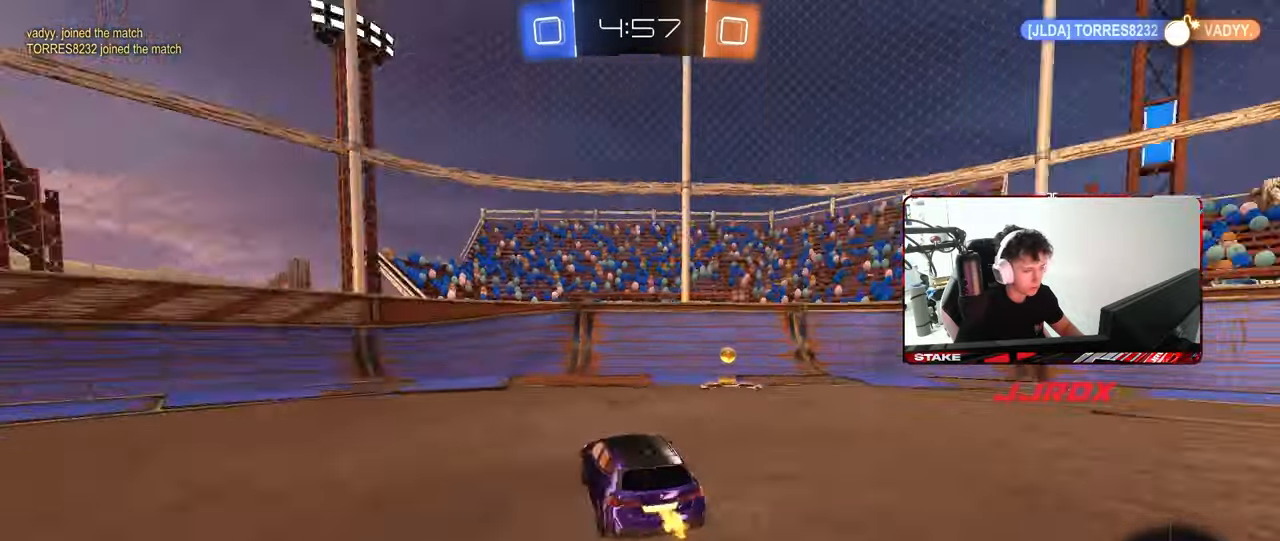
{"keys": ["d", "w"], "mouse": [], "mouse_move": "still", "events": [[17, "space", "down"], [67, "shift", "up"], [167, "space", "up"], [300, "shift", "down"], [400, "shift", "up"]]}
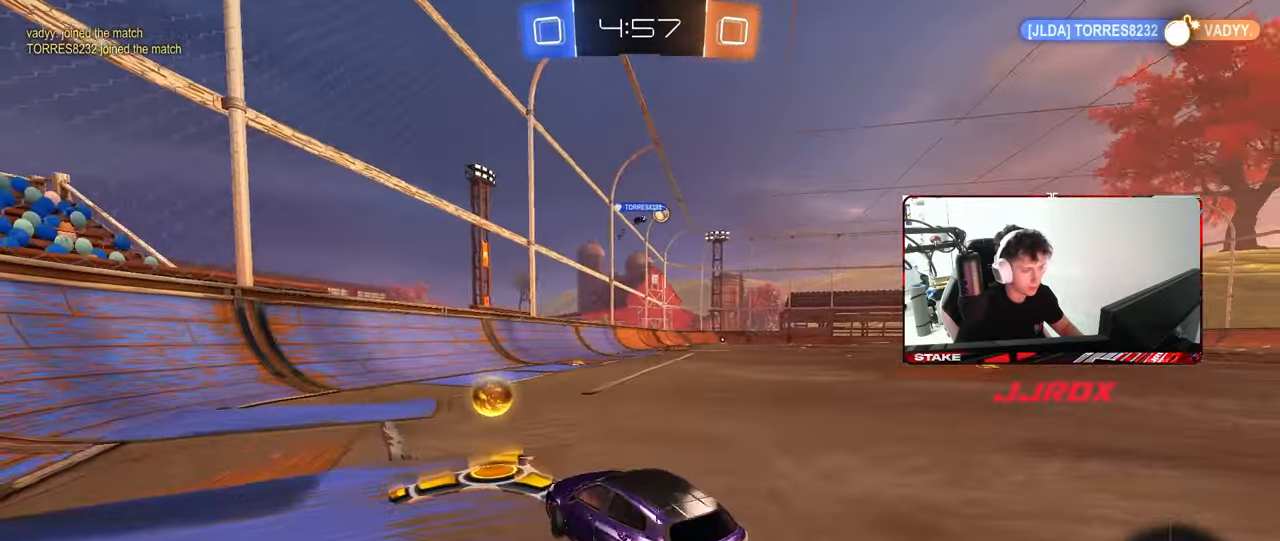
{"keys": ["d", "s", "shift"], "mouse": ["left", "right"], "mouse_move": "down", "events": [[267, "d", "up"], [267, "mouse_left", "down"], [317, "mouse_right", "down"], [367, "d", "down"], [367, "mouse_right", "up"], [367, "shift", "down"], [400, "mouse_right", "down"], [450, "s", "down"], [450, "w", "up"]]}
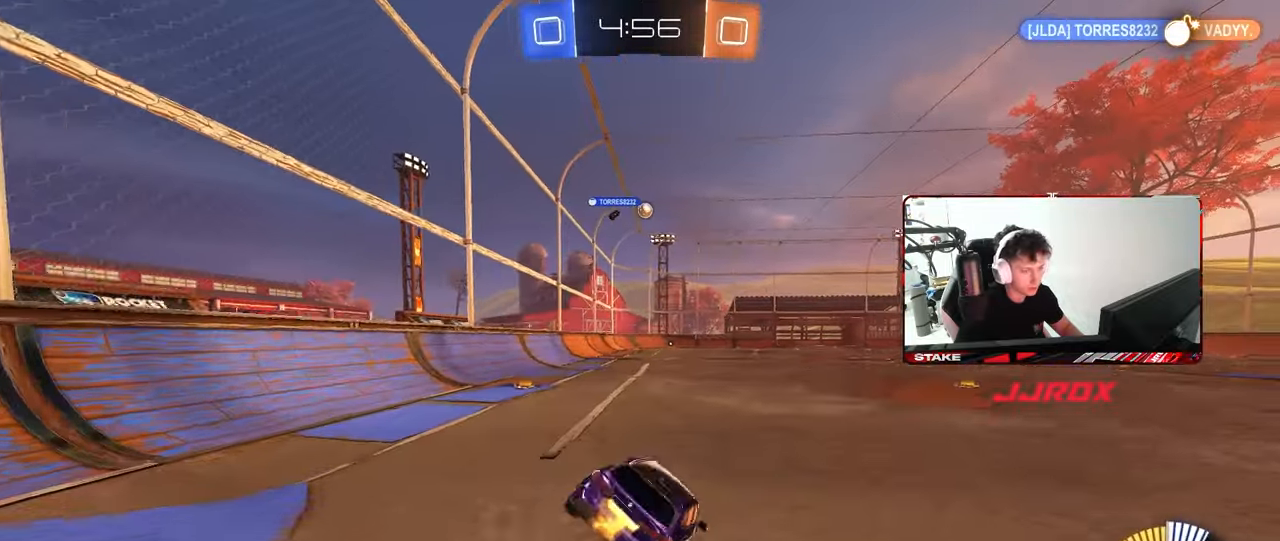
{"keys": ["d", "s", "shift"], "mouse": ["left"], "mouse_move": "still", "events": [[100, "mouse_right", "up"], [333, "s", "up"], [433, "s", "down"]]}
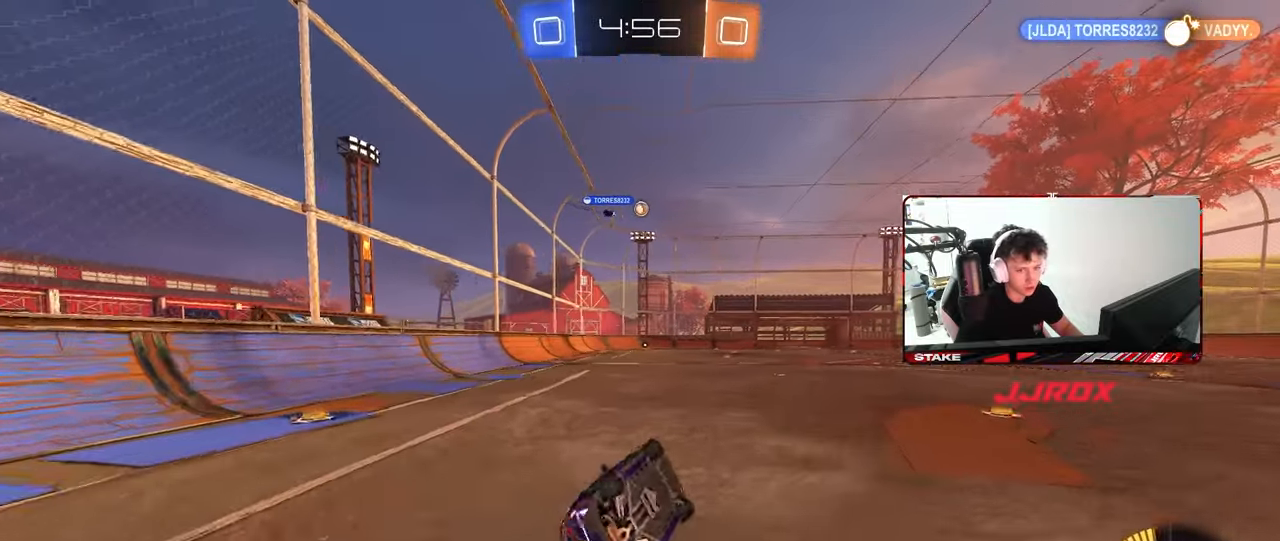
{"keys": ["w"], "mouse": [], "mouse_move": "still", "events": [[67, "mouse_left", "up"], [150, "s", "up"], [150, "shift", "up"], [200, "d", "up"], [350, "w", "down"]]}
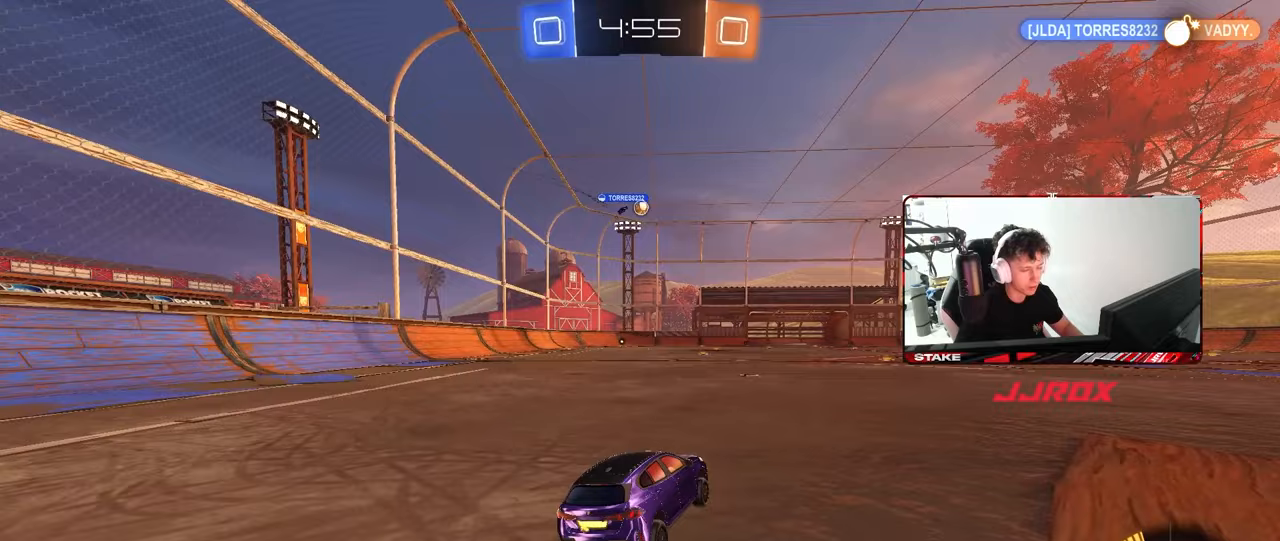
{"keys": ["w"], "mouse": [], "mouse_move": "still", "events": [[267, "d", "down"], [367, "d", "up"]]}
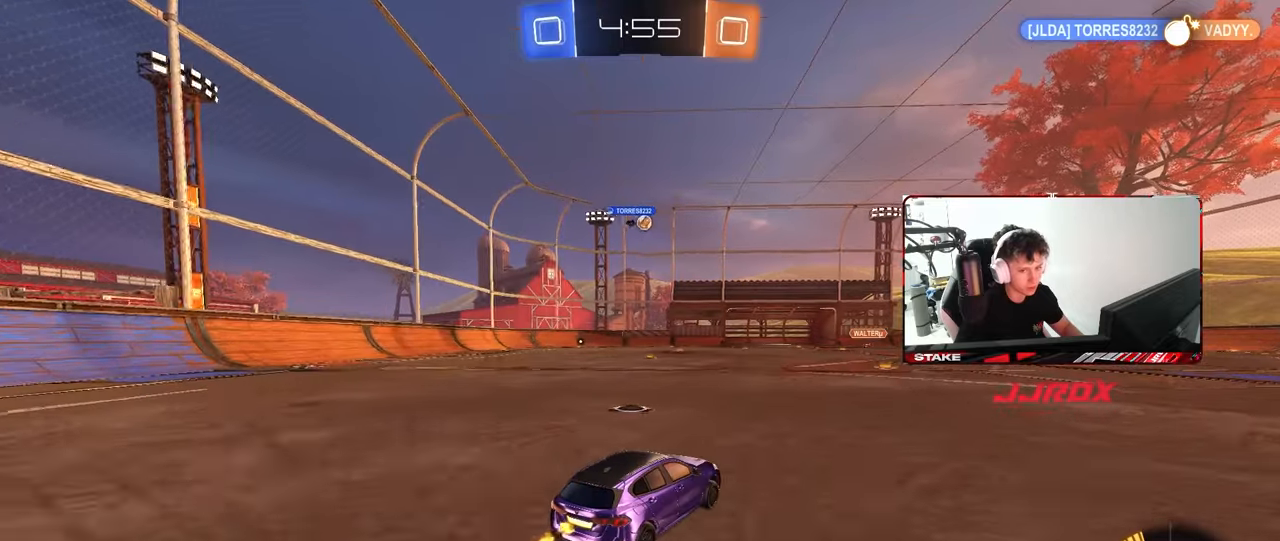
{"keys": ["w"], "mouse": ["left"], "mouse_move": "still", "events": [[233, "a", "down"], [283, "a", "up"], [467, "mouse_left", "down"]]}
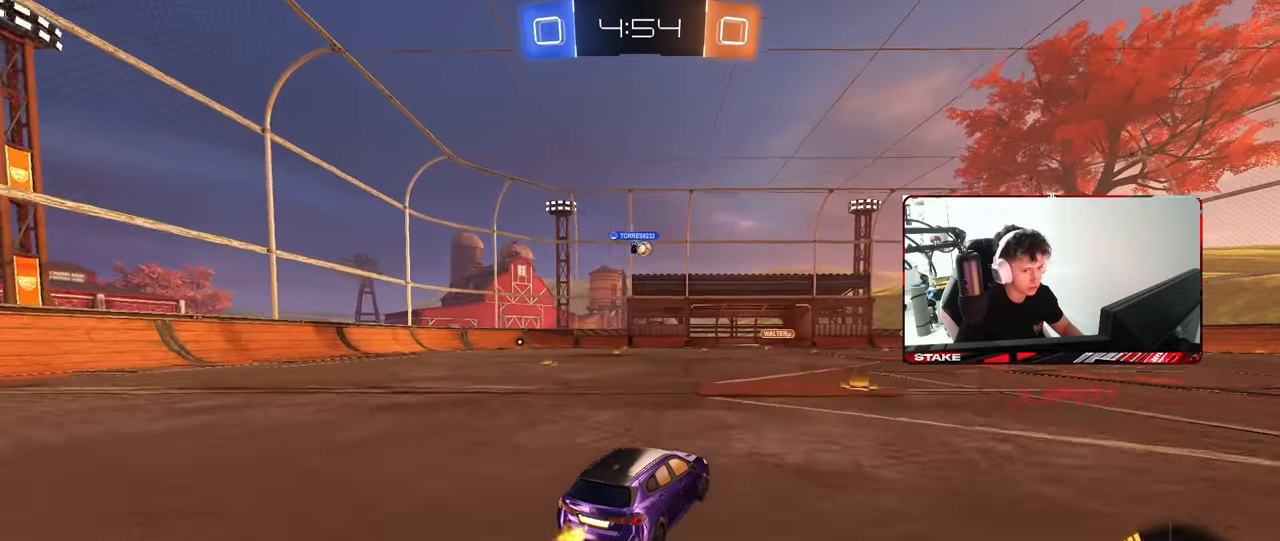
{"keys": ["w"], "mouse": [], "mouse_move": "still", "events": [[117, "mouse_left", "up"]]}
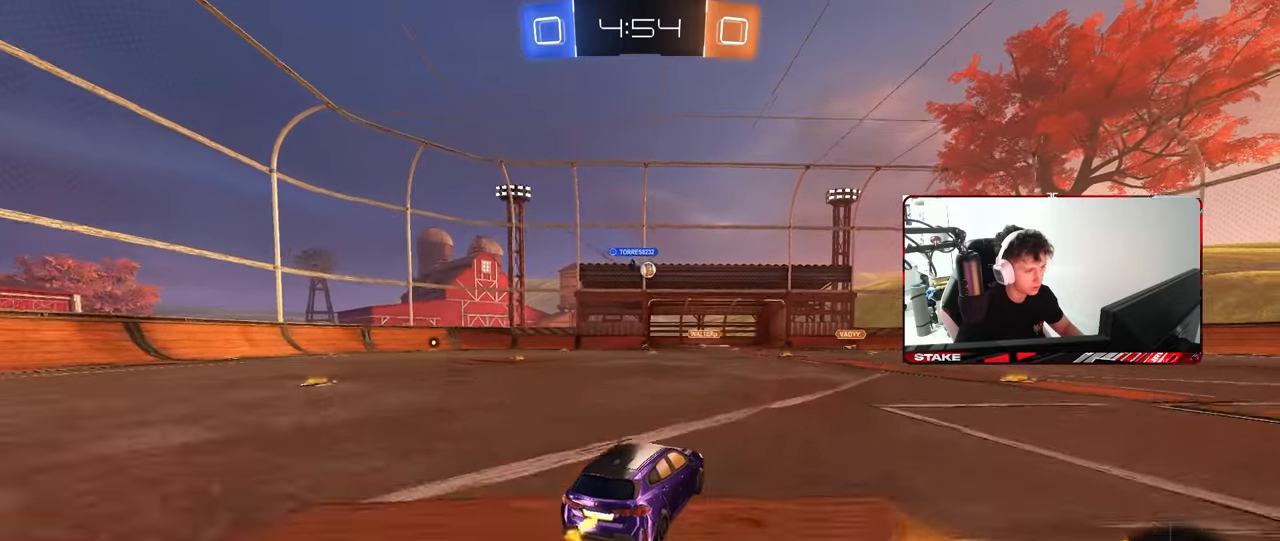
{"keys": ["a"], "mouse": [], "mouse_move": "still", "events": [[33, "d", "down"], [217, "mouse_left", "down"], [317, "d", "up"], [317, "mouse_left", "up"], [400, "w", "up"], [500, "a", "down"]]}
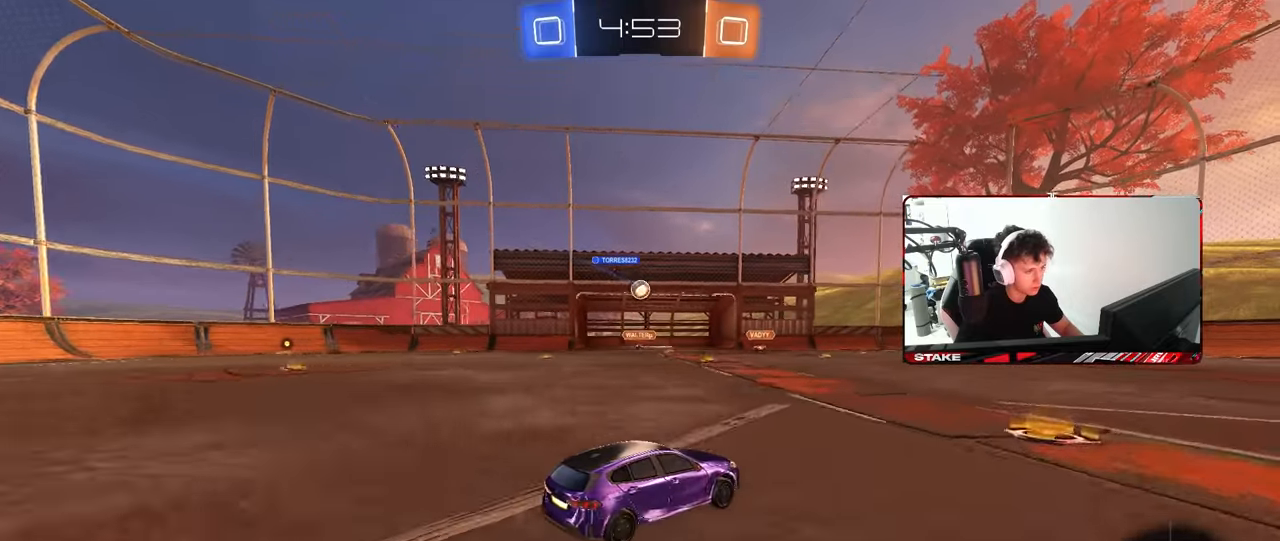
{"keys": ["d", "w"], "mouse": [], "mouse_move": "still", "events": [[50, "s", "down"], [100, "d", "down"], [150, "a", "up"], [200, "s", "up"], [333, "shift", "down"], [383, "w", "down"], [433, "shift", "up"]]}
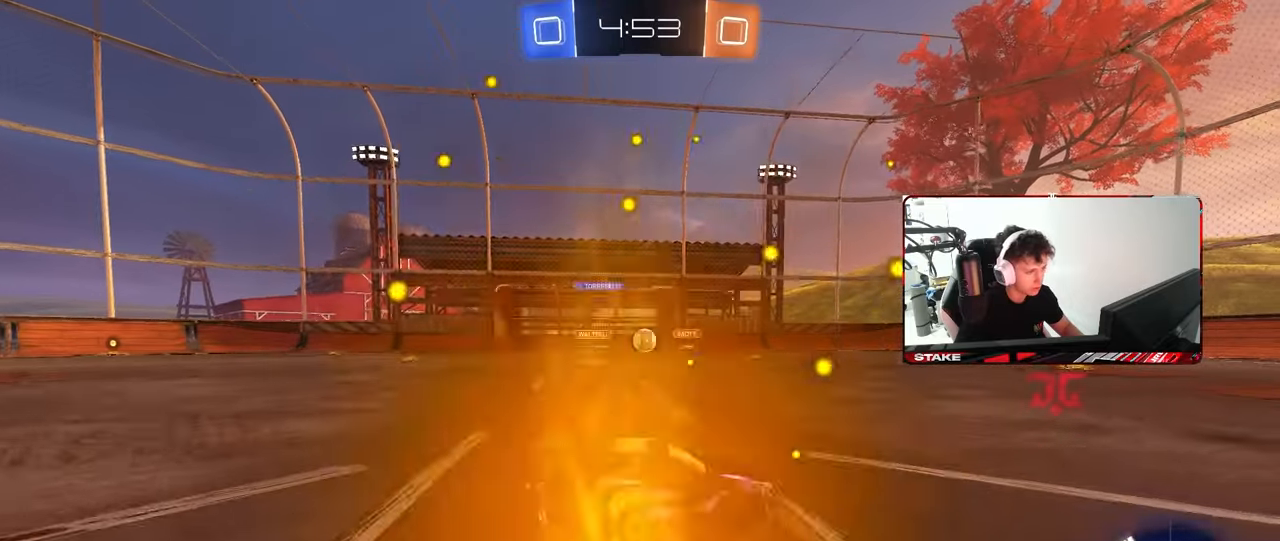
{"keys": ["a", "w"], "mouse": [], "mouse_move": "still", "events": [[150, "a", "down"], [150, "d", "up"], [250, "shift", "down"], [300, "shift", "up"]]}
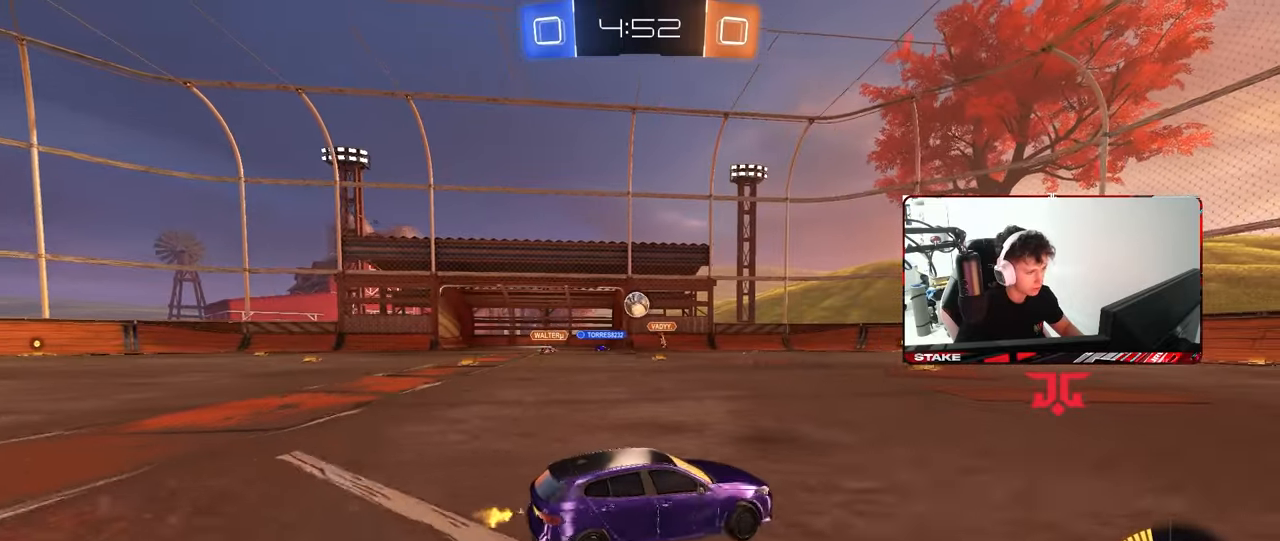
{"keys": ["w"], "mouse": [], "mouse_move": "still", "events": [[33, "a", "up"], [267, "d", "down"], [450, "d", "up"]]}
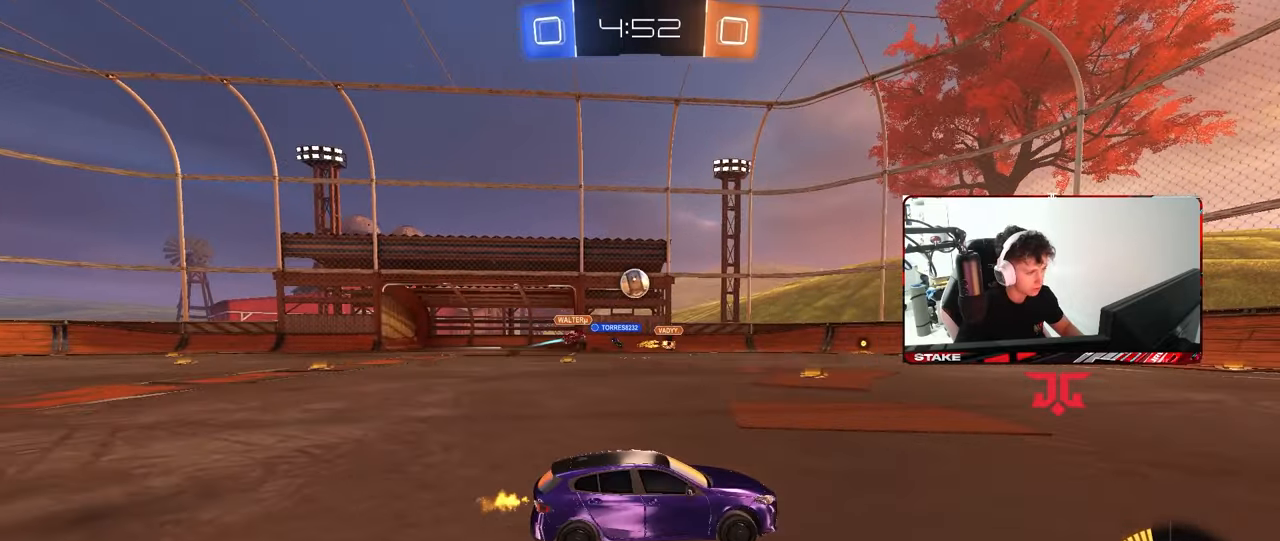
{"keys": ["a", "w"], "mouse": [], "mouse_move": "still", "events": [[50, "mouse_left", "down"], [100, "d", "down"], [200, "d", "up"], [283, "a", "down"], [333, "mouse_left", "up"], [333, "shift", "down"], [467, "shift", "up"]]}
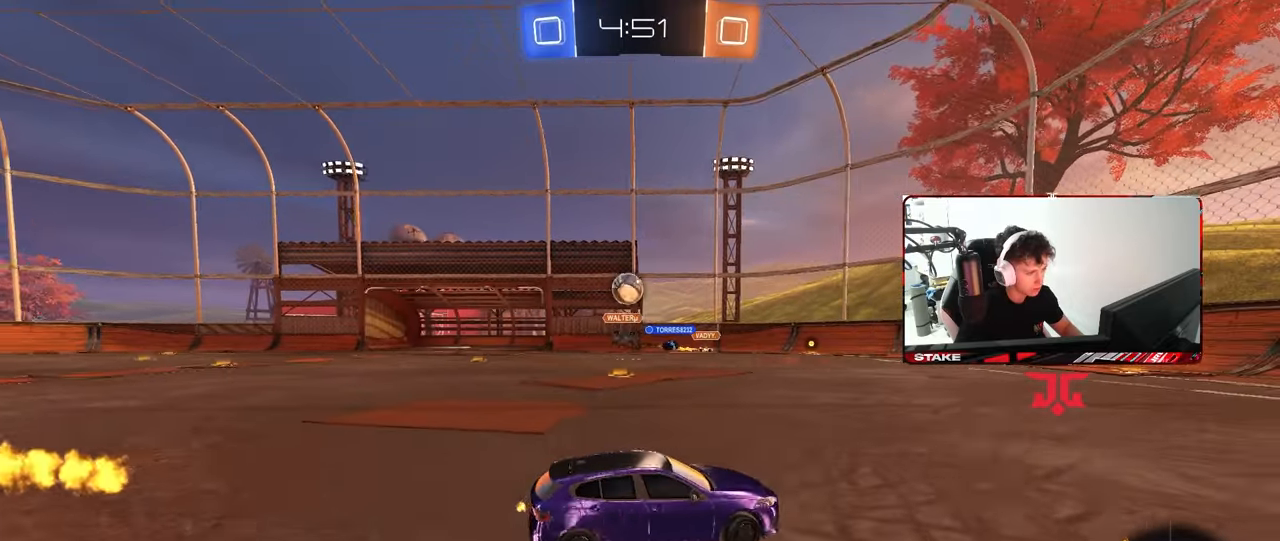
{"keys": ["w"], "mouse": ["left"], "mouse_move": "still", "events": [[167, "mouse_left", "down"], [200, "shift", "down"], [300, "shift", "up"], [350, "a", "up"]]}
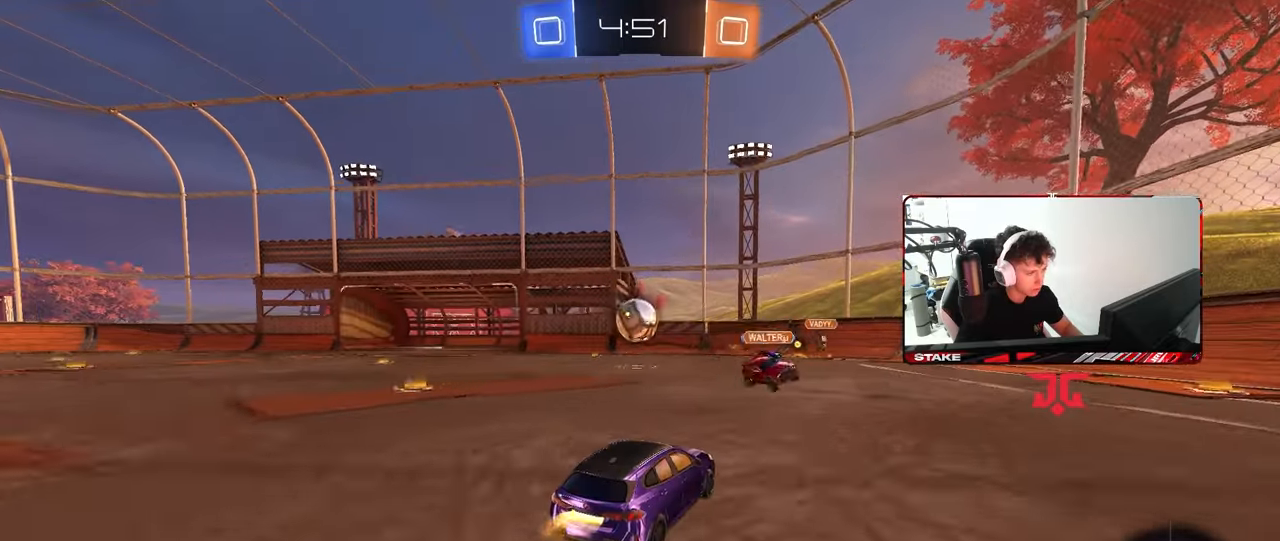
{"keys": [], "mouse": [], "mouse_move": "still", "events": [[33, "d", "down"], [83, "d", "up"], [83, "mouse_left", "up"], [183, "a", "down"], [183, "w", "up"], [217, "a", "up"], [317, "a", "down"], [317, "mouse_right", "down"], [317, "s", "down"], [367, "d", "down"], [467, "a", "up"], [467, "mouse_right", "up"], [500, "d", "up"], [500, "s", "up"]]}
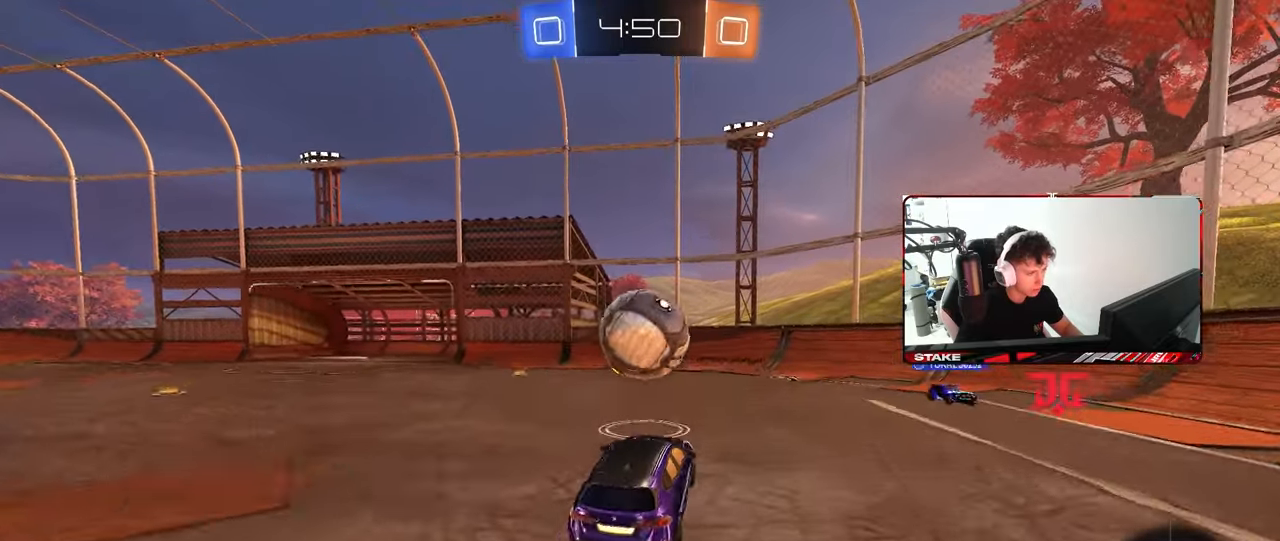
{"keys": ["a", "shift"], "mouse": ["left"], "mouse_move": "still", "events": [[100, "mouse_left", "down"], [283, "a", "down"], [333, "shift", "down"]]}